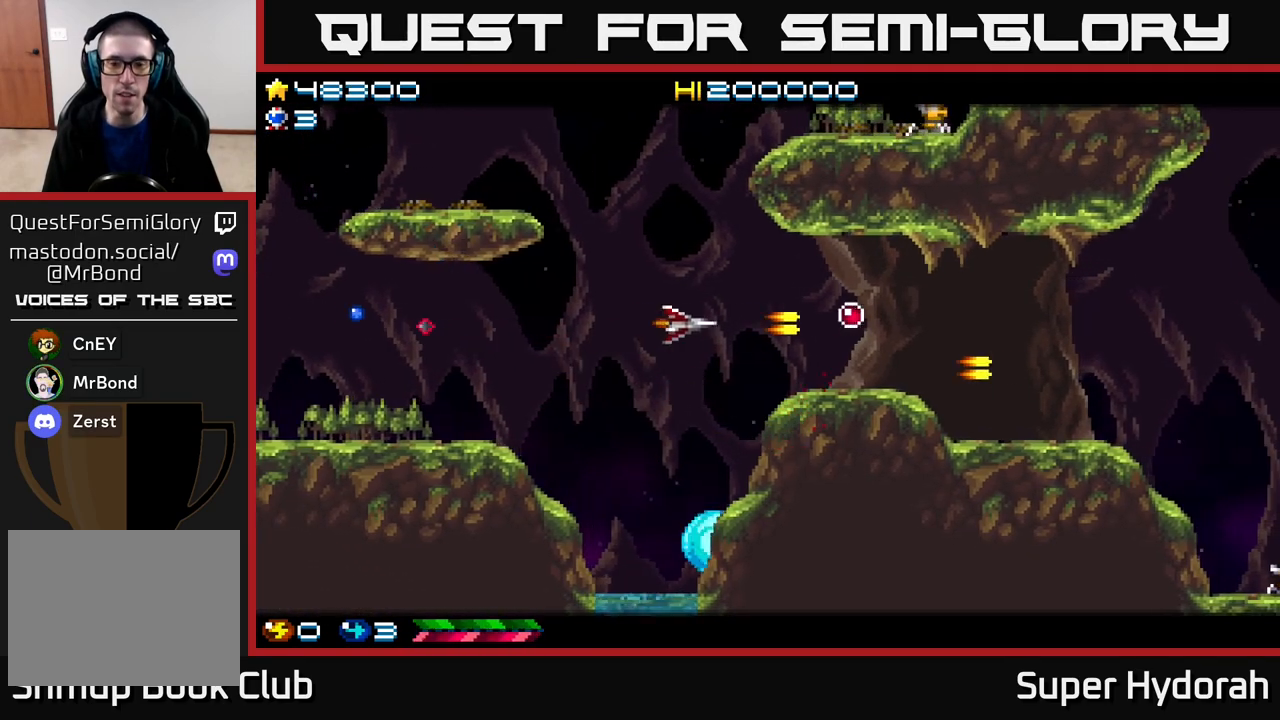
Gameplay with a controller (Xbox layout); each line is a JSON object with the inputs held at the frame after it. "events" lists button and stick changes between this image and that frame as [ms after this image, input, new state], when the widget could be followed in between. Not read: left_stick right_stick.
{"buttons": ["A", "DPAD_LEFT"], "events": [[400, "DPAD_RIGHT", "up"], [433, "DPAD_LEFT", "down"]]}
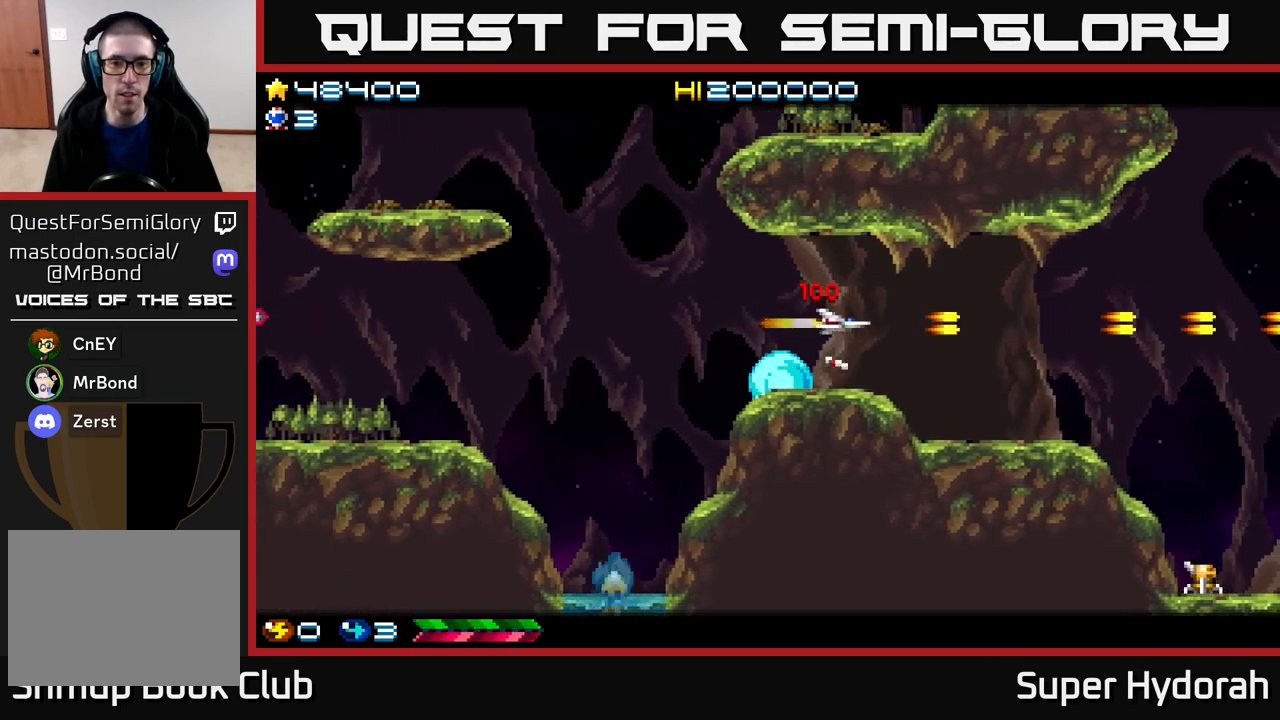
{"buttons": ["A", "DPAD_UP", "DPAD_LEFT"], "events": [[350, "DPAD_UP", "down"]]}
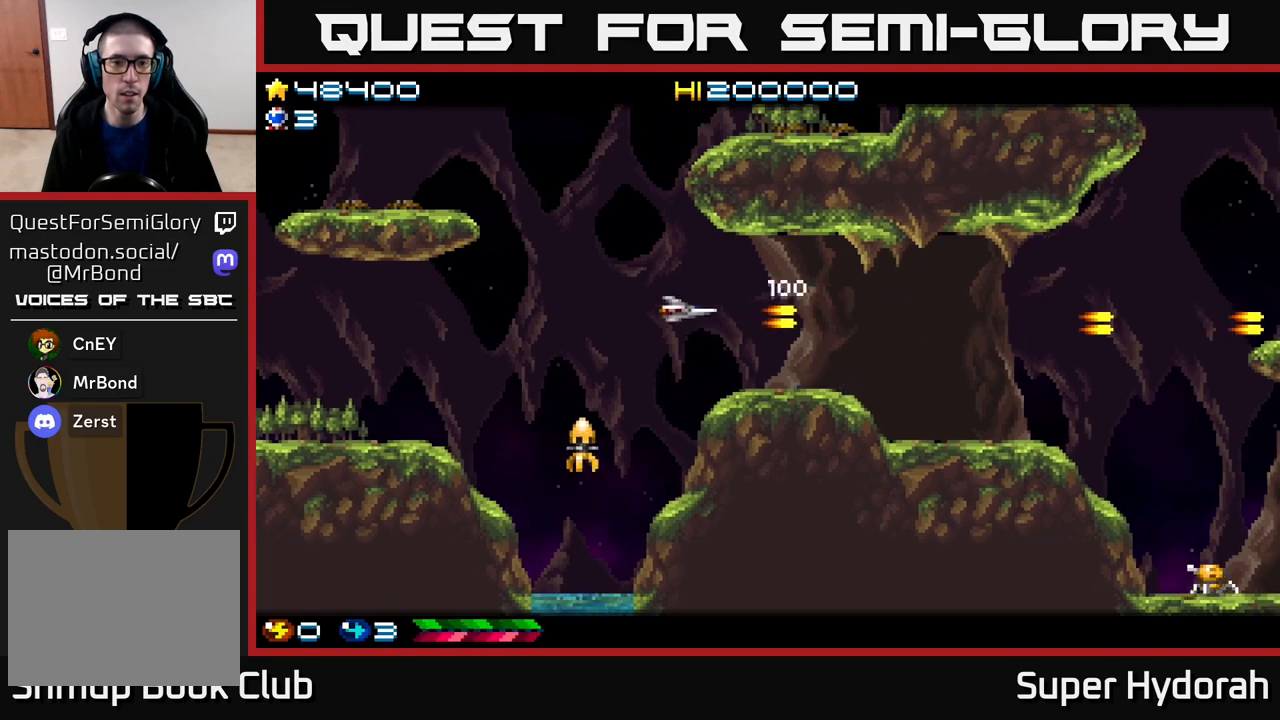
{"buttons": ["A", "DPAD_UP"], "events": [[300, "DPAD_LEFT", "up"]]}
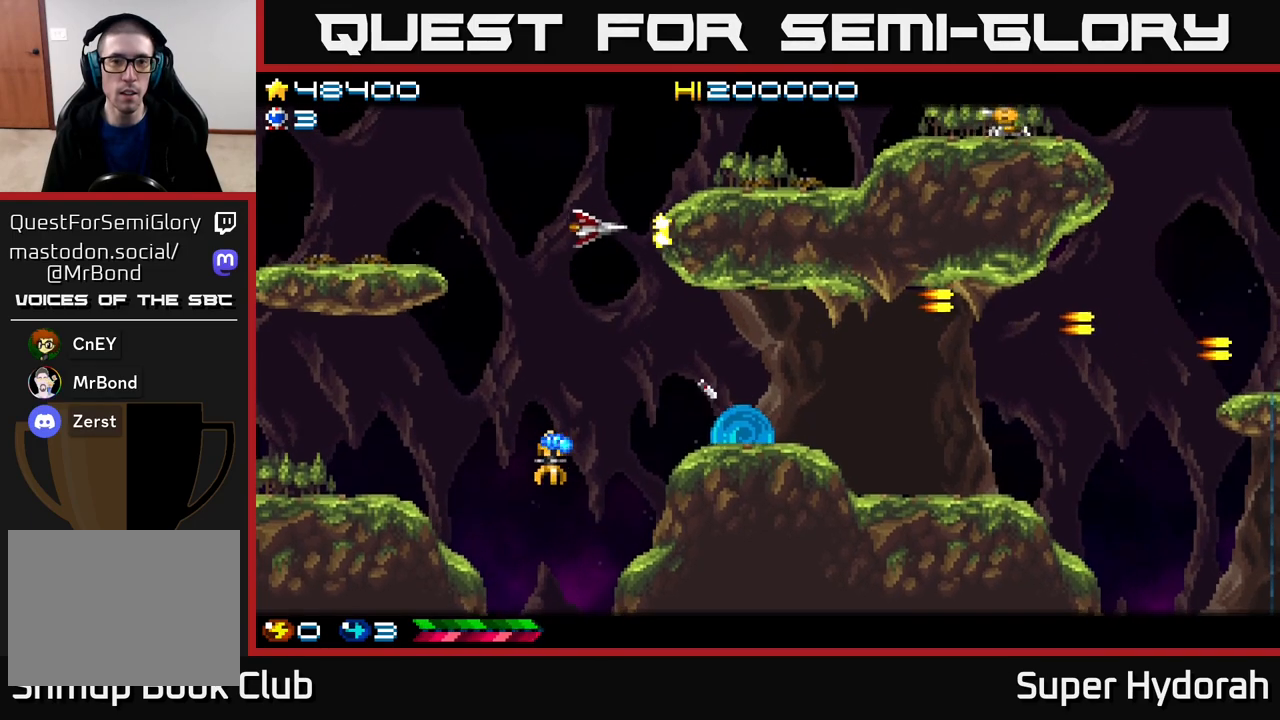
{"buttons": ["A", "DPAD_RIGHT"], "events": [[200, "DPAD_RIGHT", "down"], [317, "DPAD_UP", "up"]]}
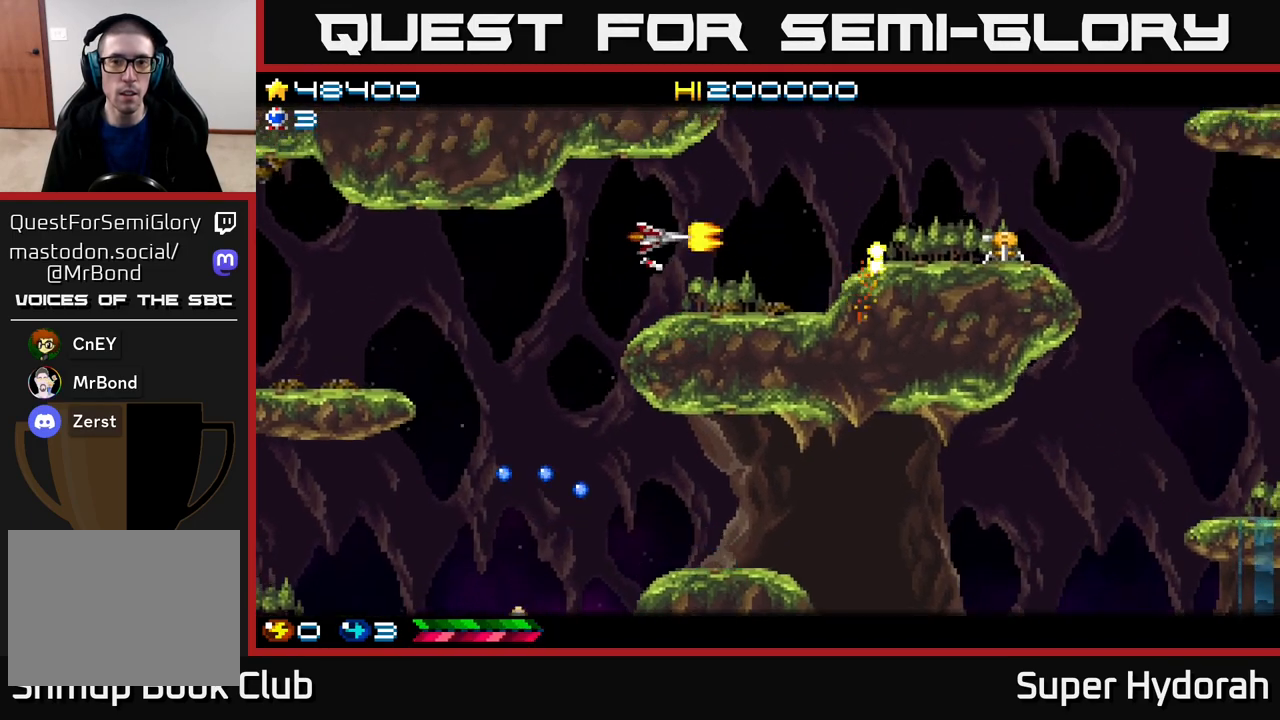
{"buttons": ["A", "DPAD_UP", "DPAD_RIGHT"], "events": [[117, "DPAD_UP", "down"]]}
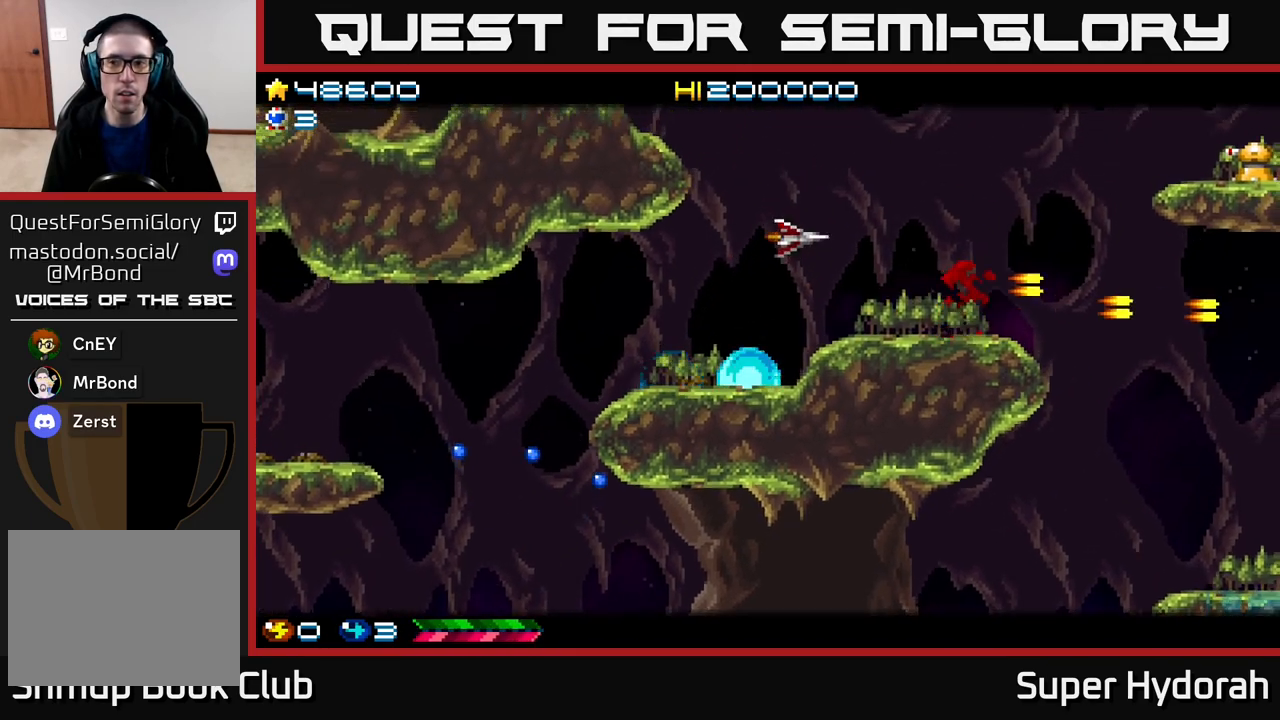
{"buttons": ["A", "DPAD_RIGHT"], "events": [[267, "DPAD_UP", "up"]]}
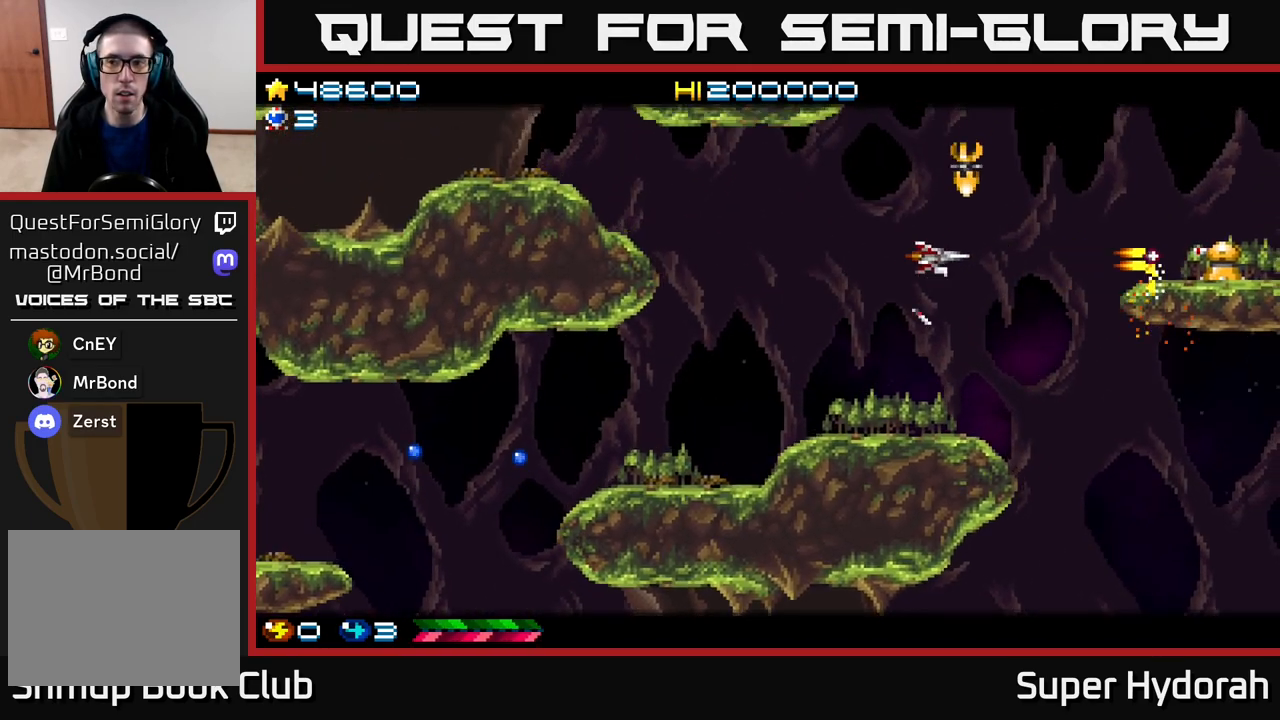
{"buttons": ["A", "DPAD_UP", "DPAD_LEFT"], "events": [[33, "DPAD_RIGHT", "up"], [67, "DPAD_LEFT", "down"], [200, "DPAD_DOWN", "down"], [333, "DPAD_DOWN", "up"], [500, "DPAD_UP", "down"]]}
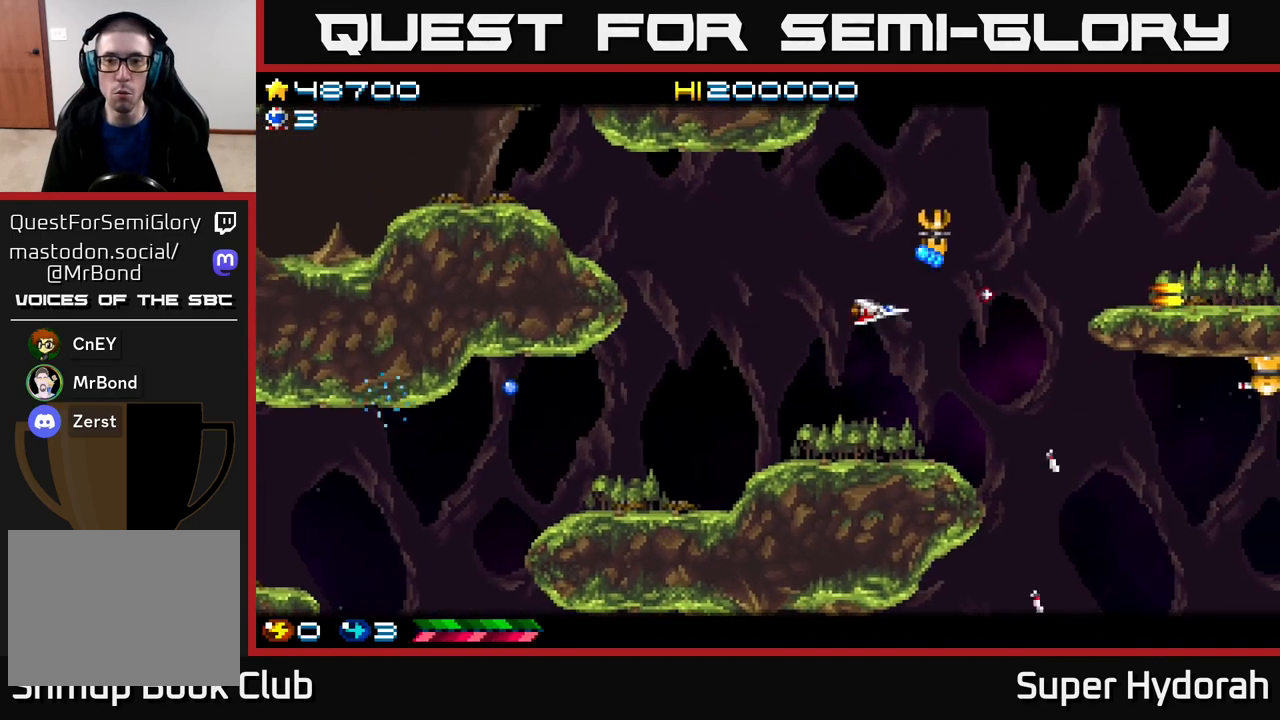
{"buttons": ["A", "DPAD_UP", "DPAD_RIGHT"], "events": [[433, "DPAD_LEFT", "up"], [483, "DPAD_RIGHT", "down"]]}
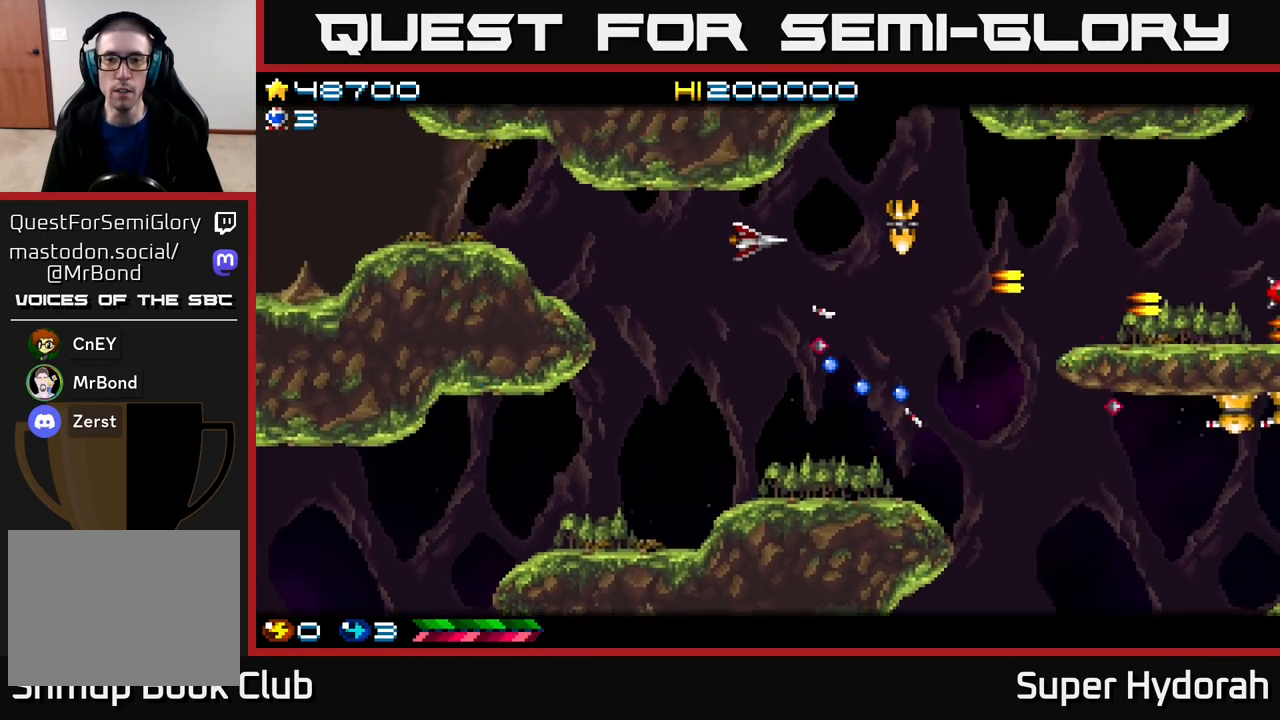
{"buttons": ["A", "DPAD_DOWN", "DPAD_RIGHT"], "events": [[17, "DPAD_UP", "up"], [233, "DPAD_DOWN", "down"], [267, "DPAD_RIGHT", "up"], [417, "DPAD_RIGHT", "down"]]}
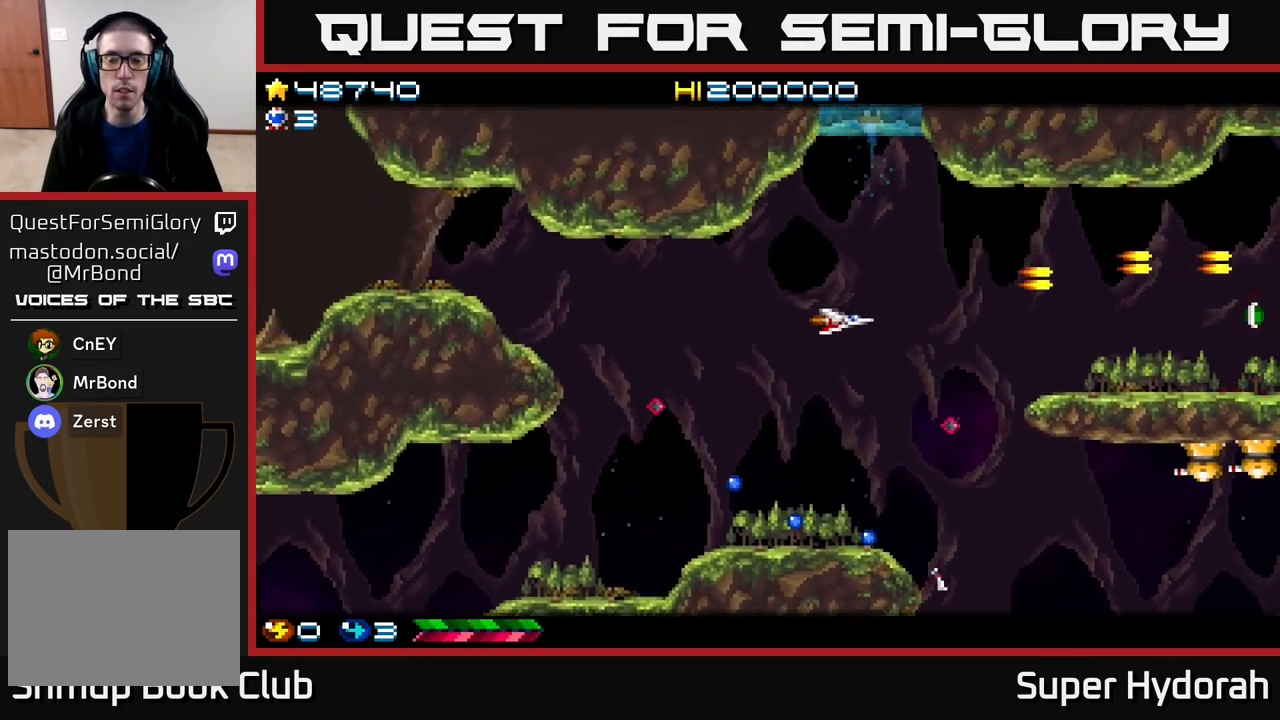
{"buttons": ["A", "DPAD_UP"], "events": [[33, "DPAD_RIGHT", "up"], [83, "DPAD_DOWN", "up"], [100, "DPAD_LEFT", "down"], [150, "DPAD_UP", "down"], [300, "DPAD_LEFT", "up"], [300, "DPAD_UP", "up"], [500, "DPAD_UP", "down"]]}
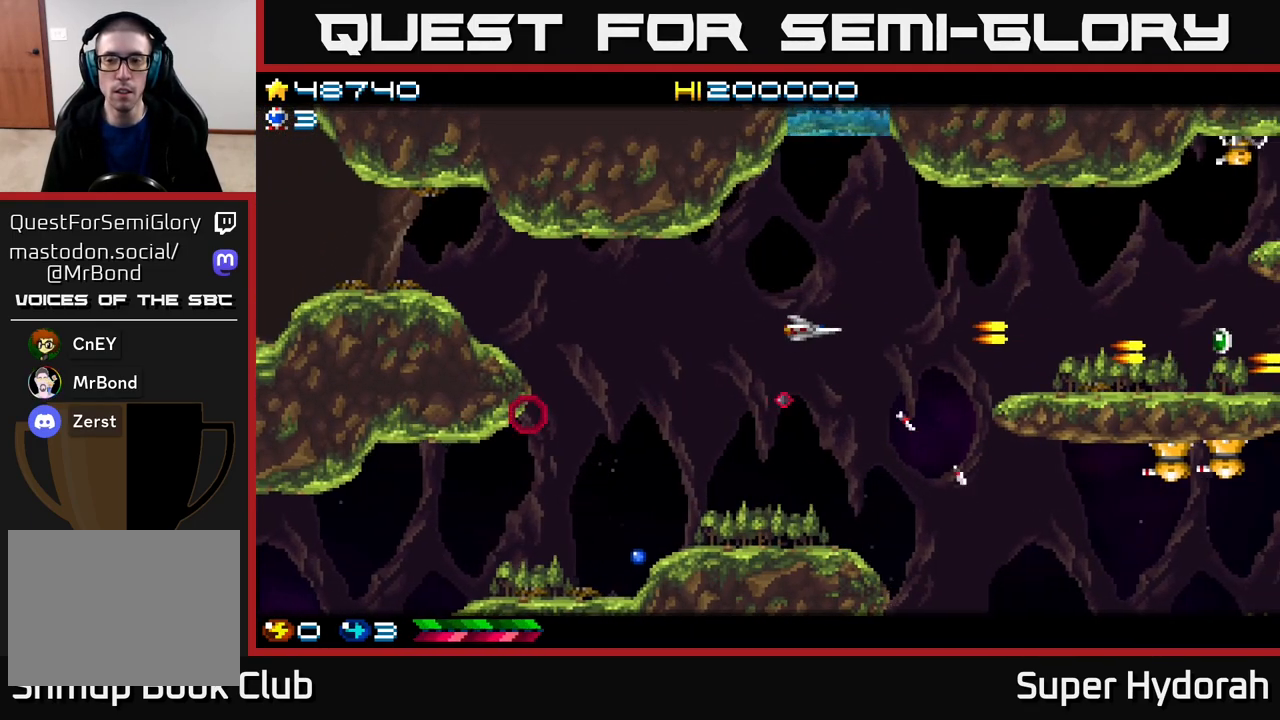
{"buttons": ["A", "DPAD_LEFT"], "events": [[100, "DPAD_UP", "up"], [267, "DPAD_LEFT", "down"]]}
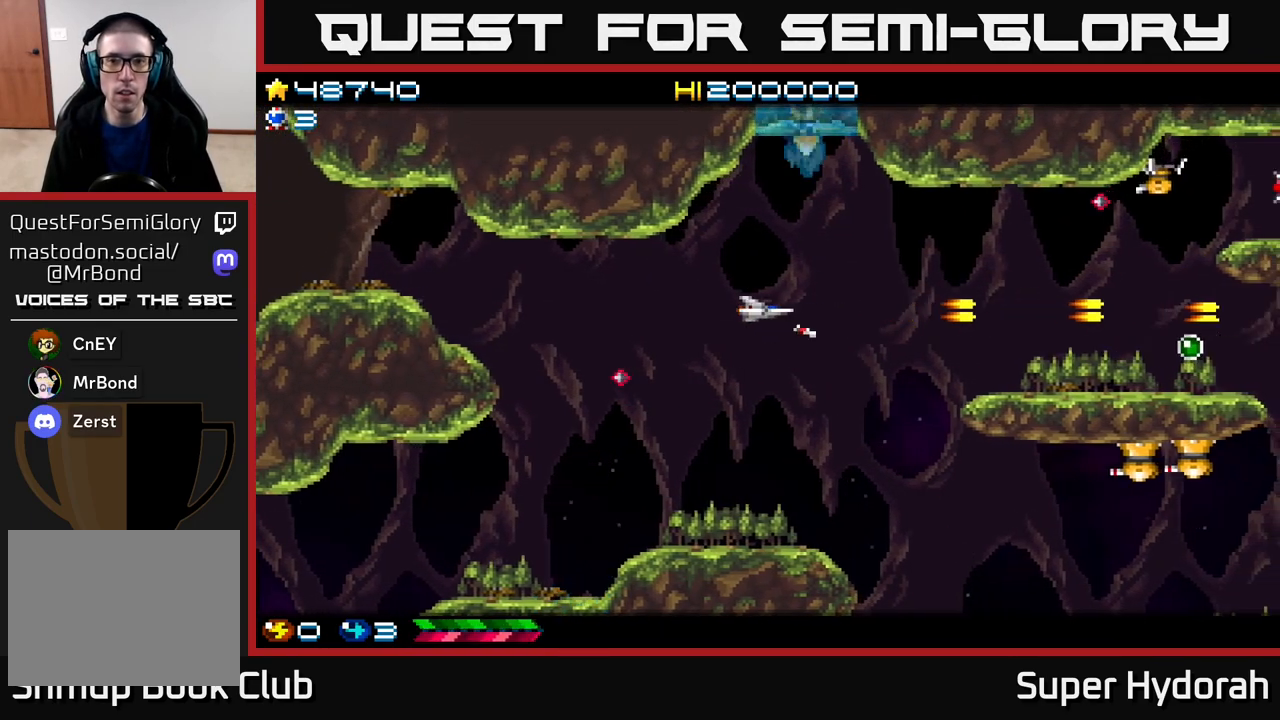
{"buttons": ["A", "DPAD_DOWN"], "events": [[33, "A", "up"], [217, "DPAD_UP", "down"], [233, "DPAD_LEFT", "up"], [283, "DPAD_LEFT", "down"], [333, "A", "down"], [333, "DPAD_UP", "up"], [350, "DPAD_LEFT", "up"], [450, "DPAD_DOWN", "down"]]}
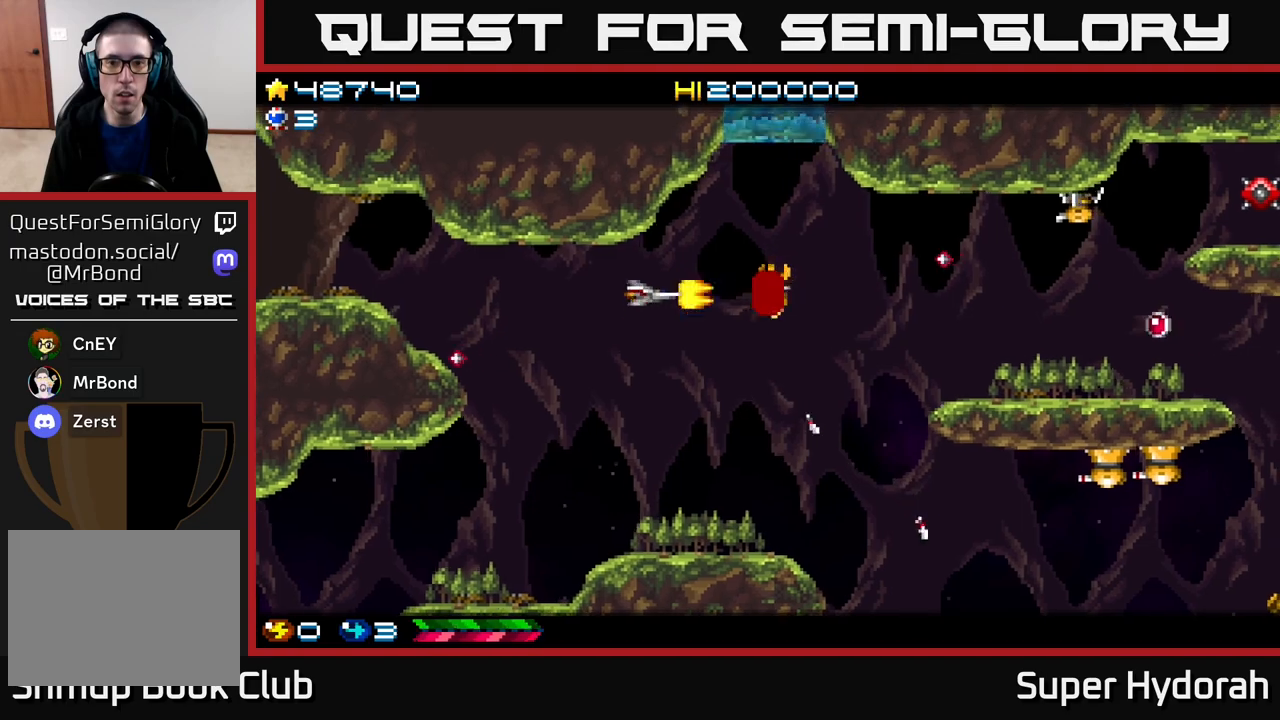
{"buttons": ["A", "DPAD_LEFT"], "events": [[50, "DPAD_DOWN", "up"], [267, "DPAD_DOWN", "down"], [283, "DPAD_DOWN", "up"], [317, "DPAD_LEFT", "down"]]}
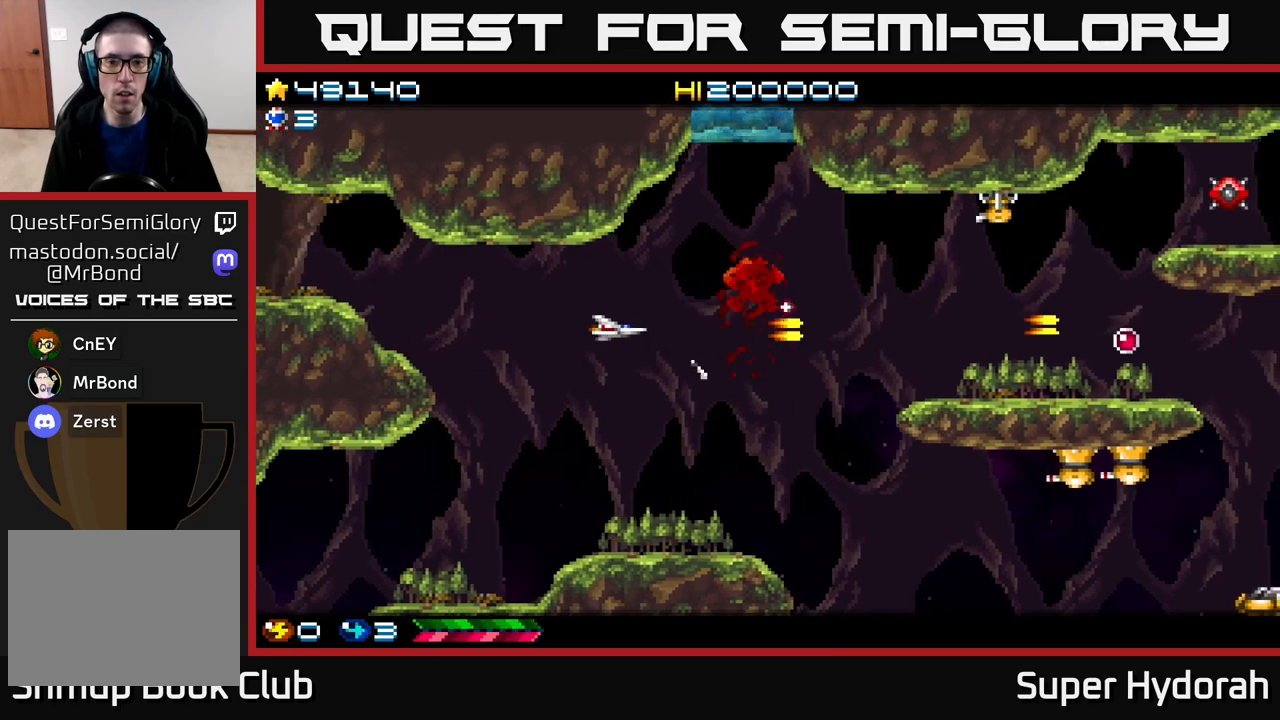
{"buttons": ["A", "DPAD_UP", "DPAD_RIGHT"], "events": [[17, "DPAD_DOWN", "down"], [17, "DPAD_LEFT", "up"], [83, "DPAD_RIGHT", "down"], [433, "DPAD_DOWN", "up"], [500, "DPAD_UP", "down"]]}
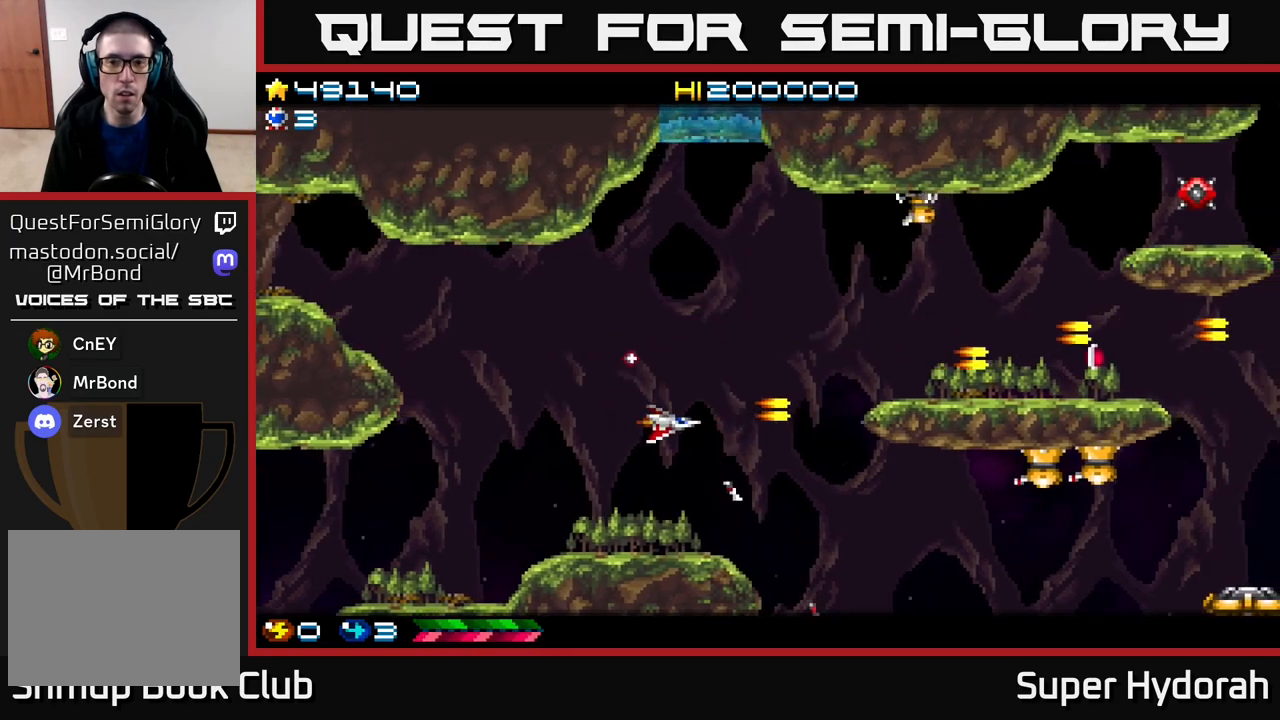
{"buttons": ["DPAD_UP"], "events": [[17, "DPAD_RIGHT", "up"], [67, "A", "up"]]}
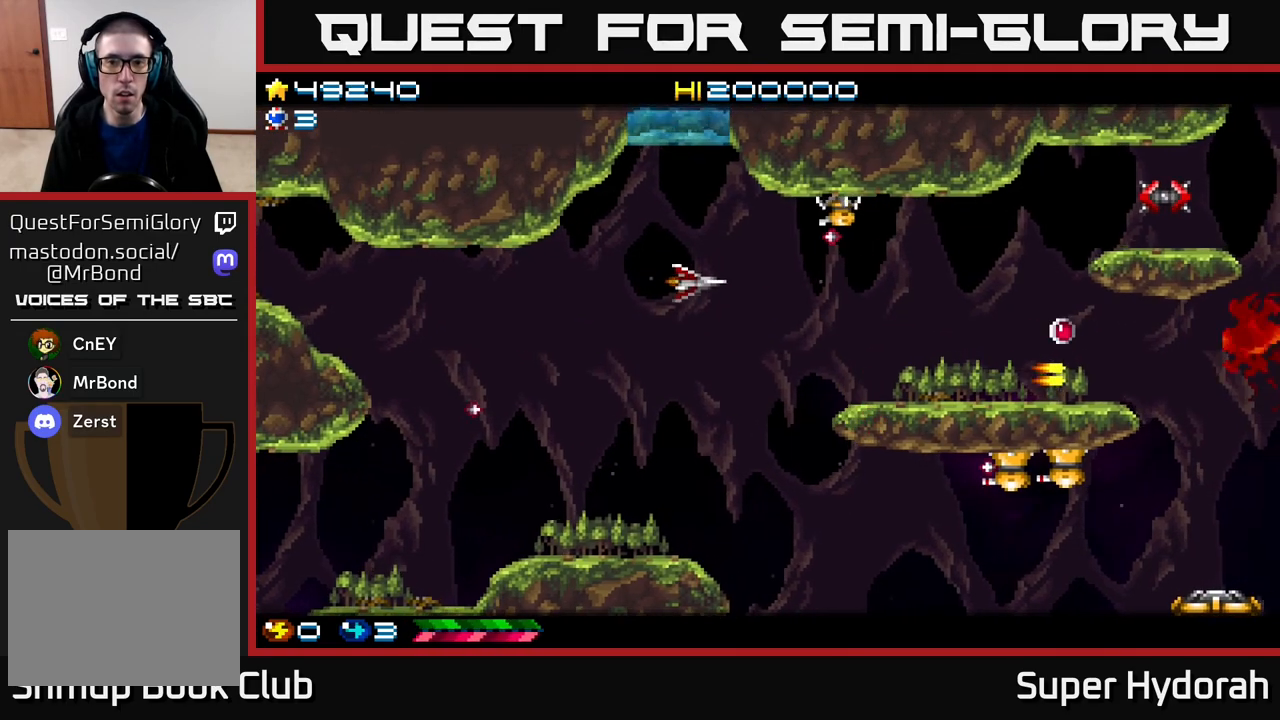
{"buttons": ["A"], "events": [[67, "A", "down"], [200, "DPAD_LEFT", "down"], [217, "DPAD_UP", "up"], [250, "DPAD_DOWN", "down"], [333, "DPAD_LEFT", "up"], [417, "DPAD_DOWN", "up"], [433, "DPAD_LEFT", "down"], [450, "DPAD_UP", "down"], [483, "DPAD_LEFT", "up"], [500, "DPAD_UP", "up"]]}
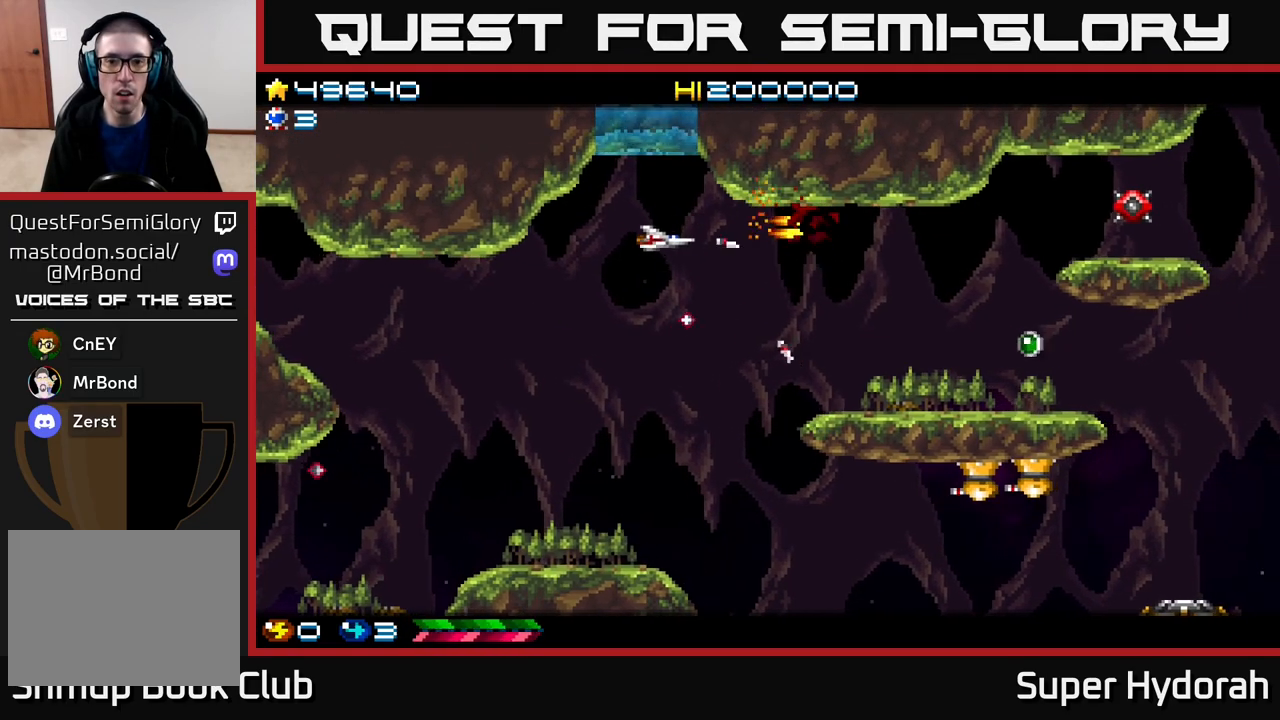
{"buttons": ["A", "DPAD_DOWN", "DPAD_RIGHT"], "events": [[17, "DPAD_RIGHT", "down"], [150, "DPAD_DOWN", "down"], [300, "DPAD_DOWN", "up"], [483, "DPAD_DOWN", "down"]]}
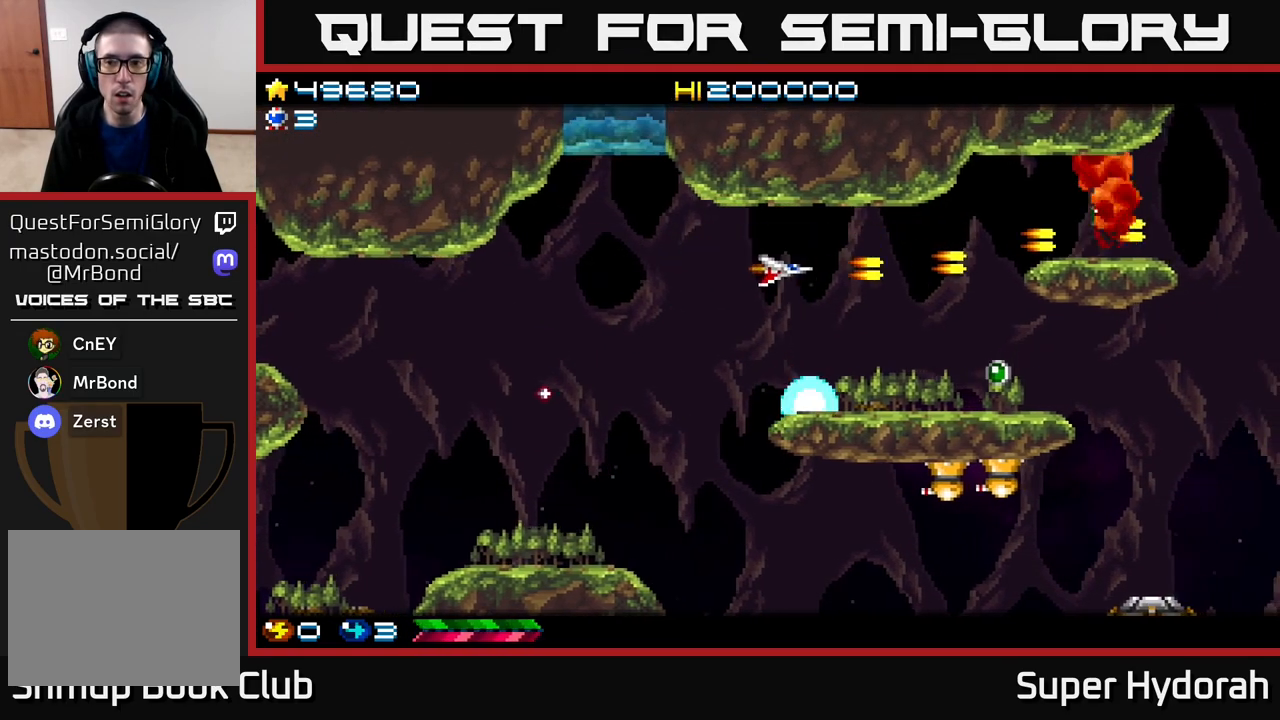
{"buttons": ["A", "DPAD_RIGHT"], "events": [[117, "DPAD_DOWN", "up"], [233, "DPAD_DOWN", "down"], [400, "DPAD_DOWN", "up"]]}
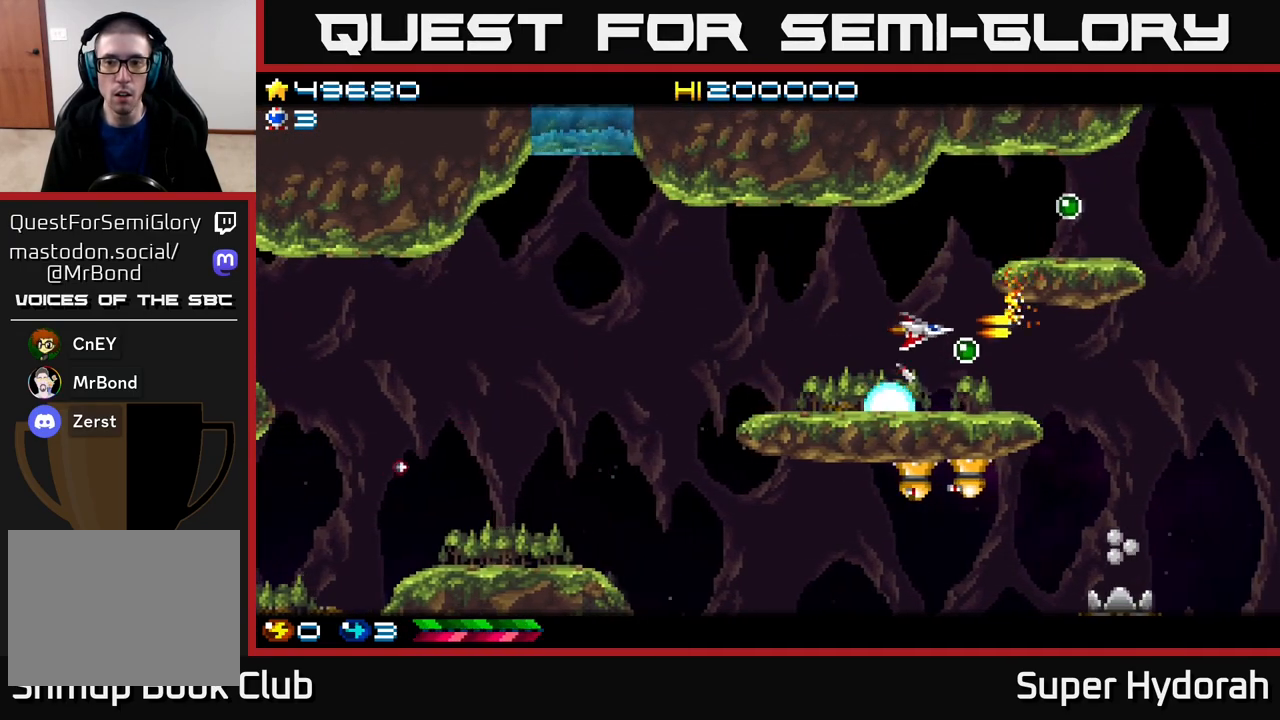
{"buttons": ["A", "DPAD_LEFT"], "events": [[150, "DPAD_RIGHT", "up"], [217, "DPAD_LEFT", "down"]]}
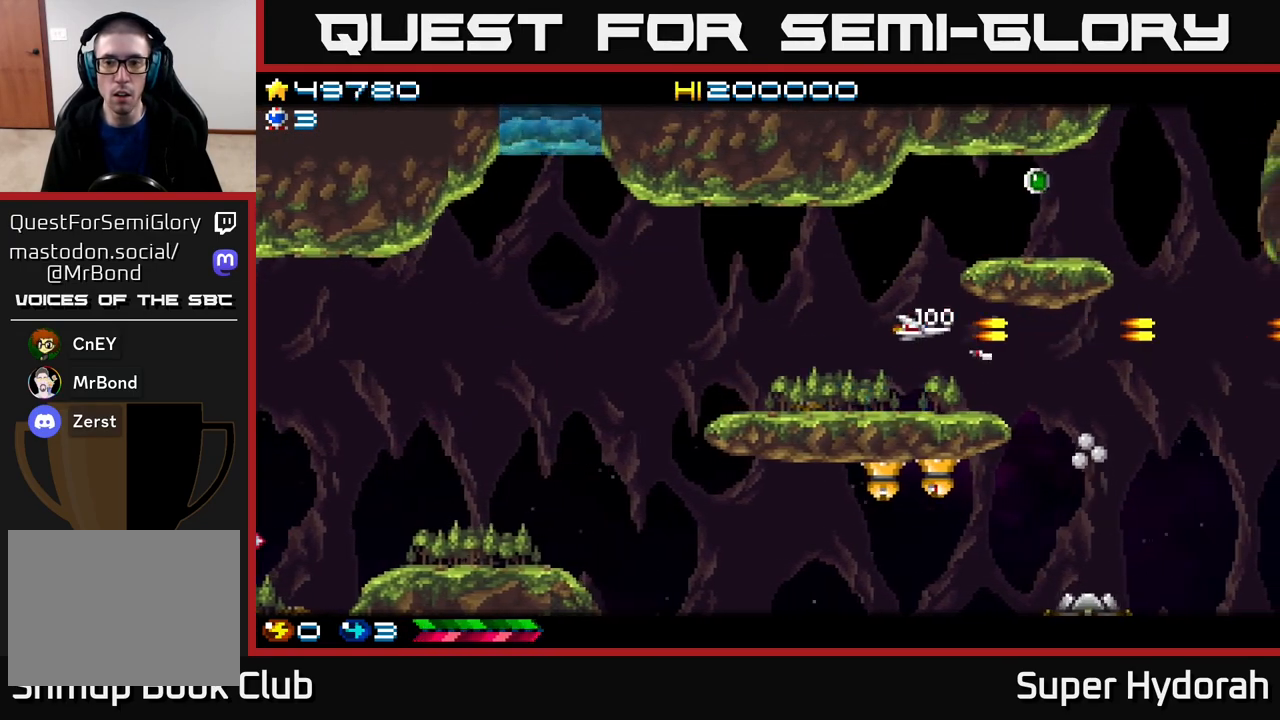
{"buttons": ["A", "DPAD_UP", "DPAD_RIGHT"], "events": [[33, "DPAD_UP", "down"], [83, "DPAD_LEFT", "up"], [383, "DPAD_RIGHT", "down"]]}
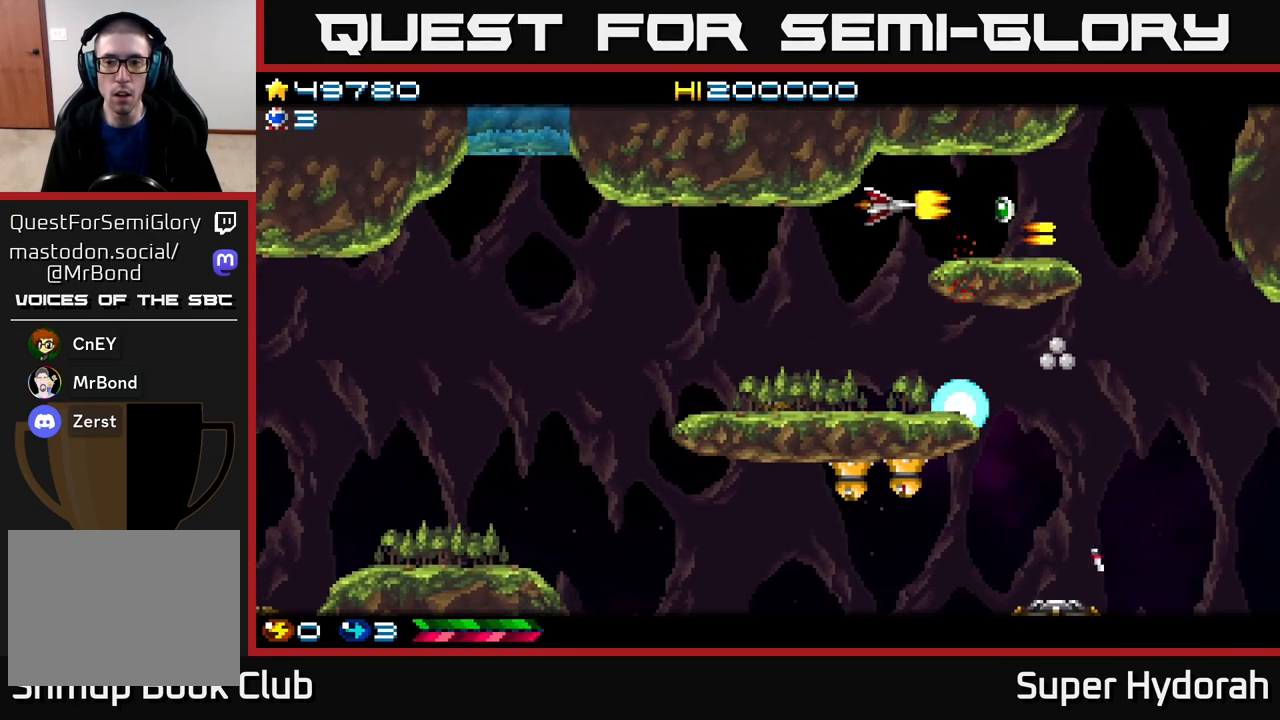
{"buttons": ["A", "DPAD_DOWN"], "events": [[33, "DPAD_UP", "up"], [233, "DPAD_RIGHT", "up"], [283, "DPAD_LEFT", "down"], [383, "DPAD_DOWN", "down"], [433, "DPAD_LEFT", "up"]]}
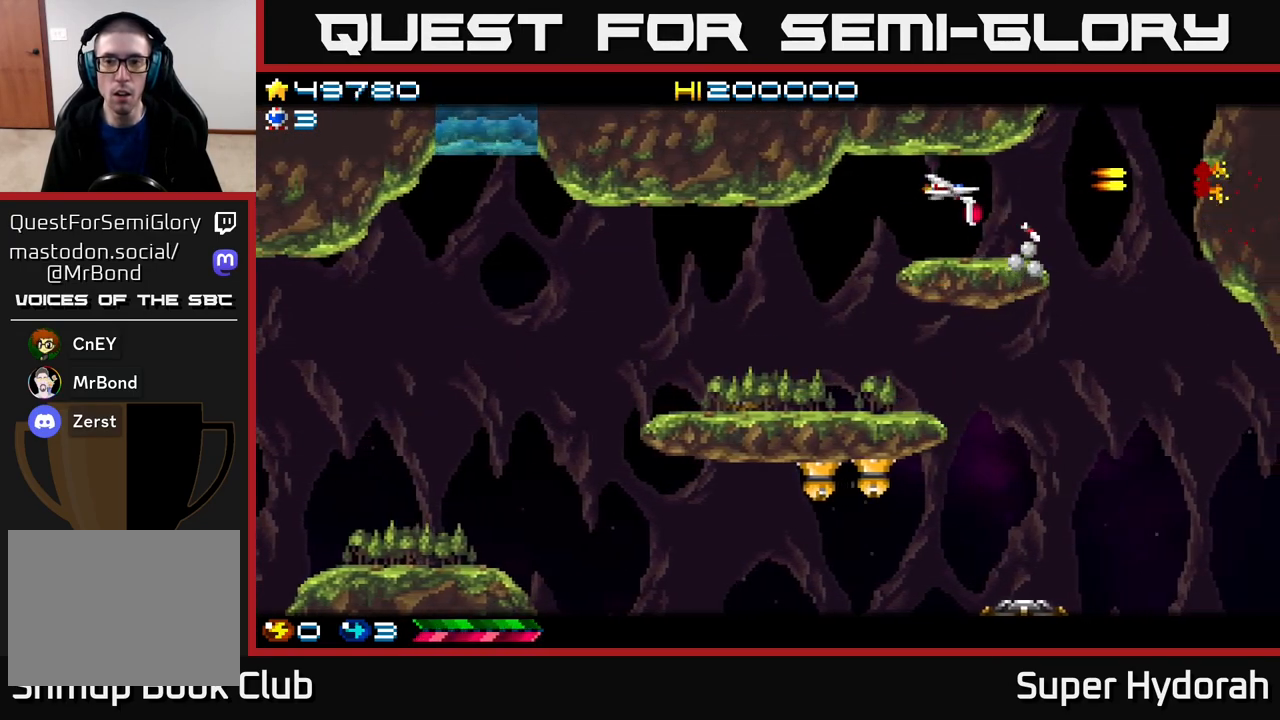
{"buttons": ["A", "DPAD_DOWN", "DPAD_LEFT"], "events": [[33, "DPAD_LEFT", "down"], [50, "DPAD_DOWN", "up"], [217, "DPAD_LEFT", "up"], [233, "DPAD_DOWN", "down"], [300, "DPAD_DOWN", "up"], [350, "DPAD_LEFT", "down"], [483, "DPAD_DOWN", "down"]]}
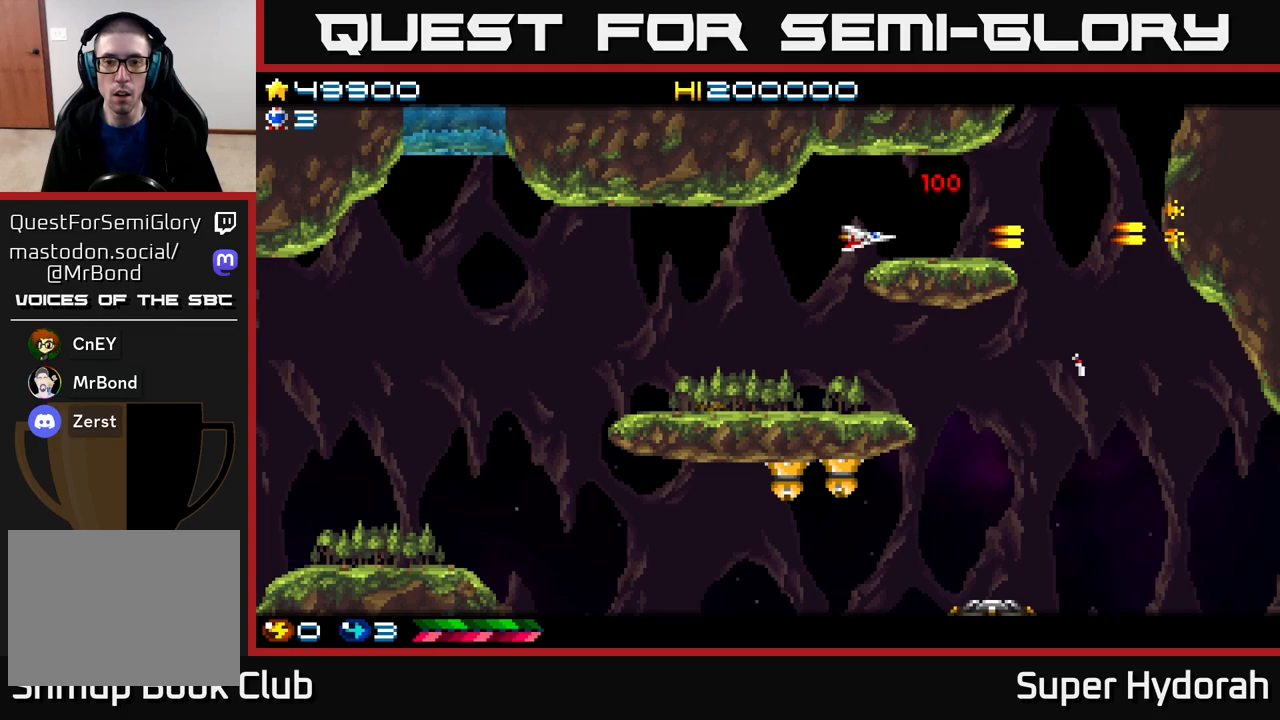
{"buttons": ["A", "DPAD_DOWN", "DPAD_LEFT"], "events": [[117, "DPAD_DOWN", "up"], [283, "DPAD_DOWN", "down"], [317, "DPAD_LEFT", "up"], [383, "DPAD_LEFT", "down"]]}
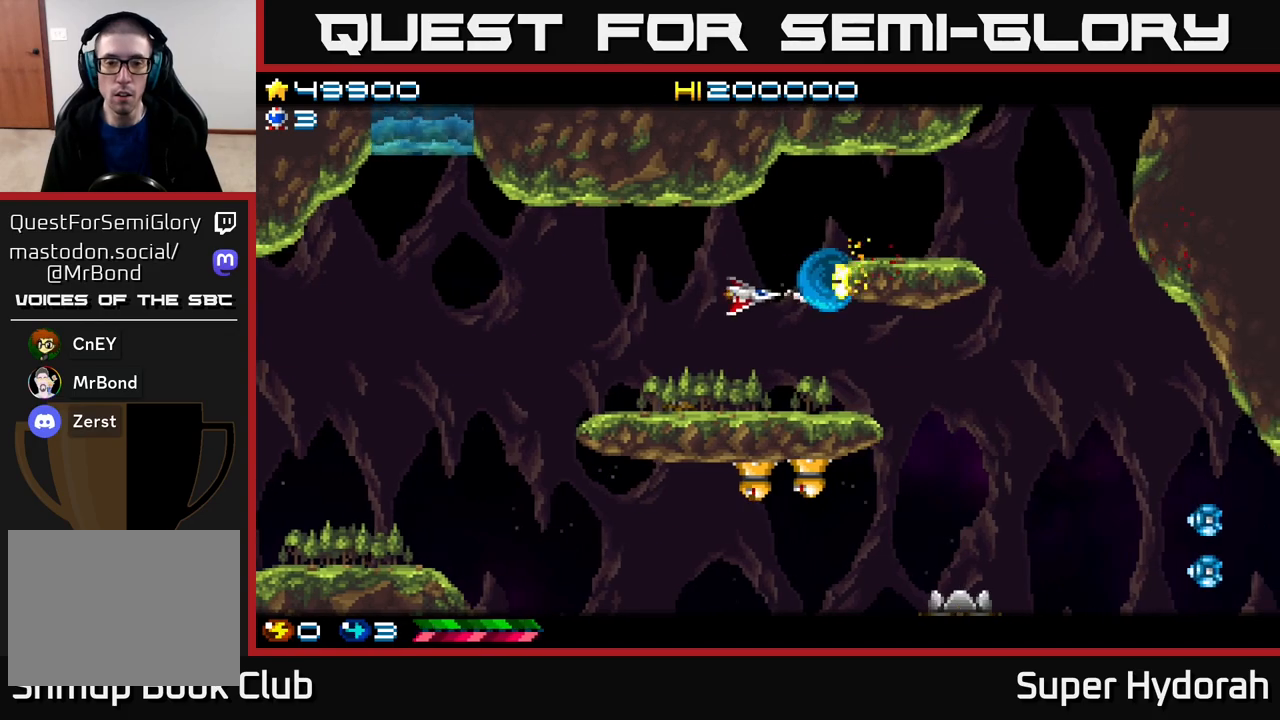
{"buttons": ["DPAD_LEFT"], "events": [[183, "DPAD_DOWN", "up"], [200, "A", "up"]]}
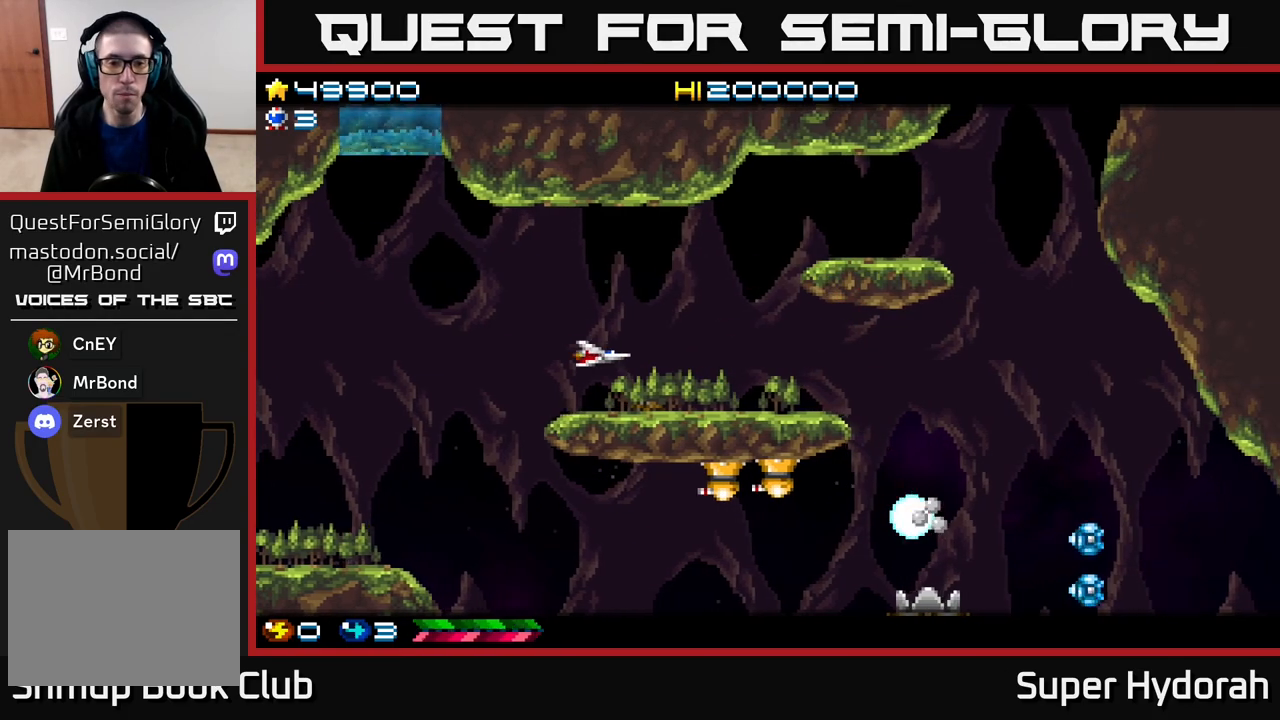
{"buttons": ["A", "DPAD_DOWN"], "events": [[100, "A", "down"], [333, "DPAD_DOWN", "down"], [483, "DPAD_LEFT", "up"]]}
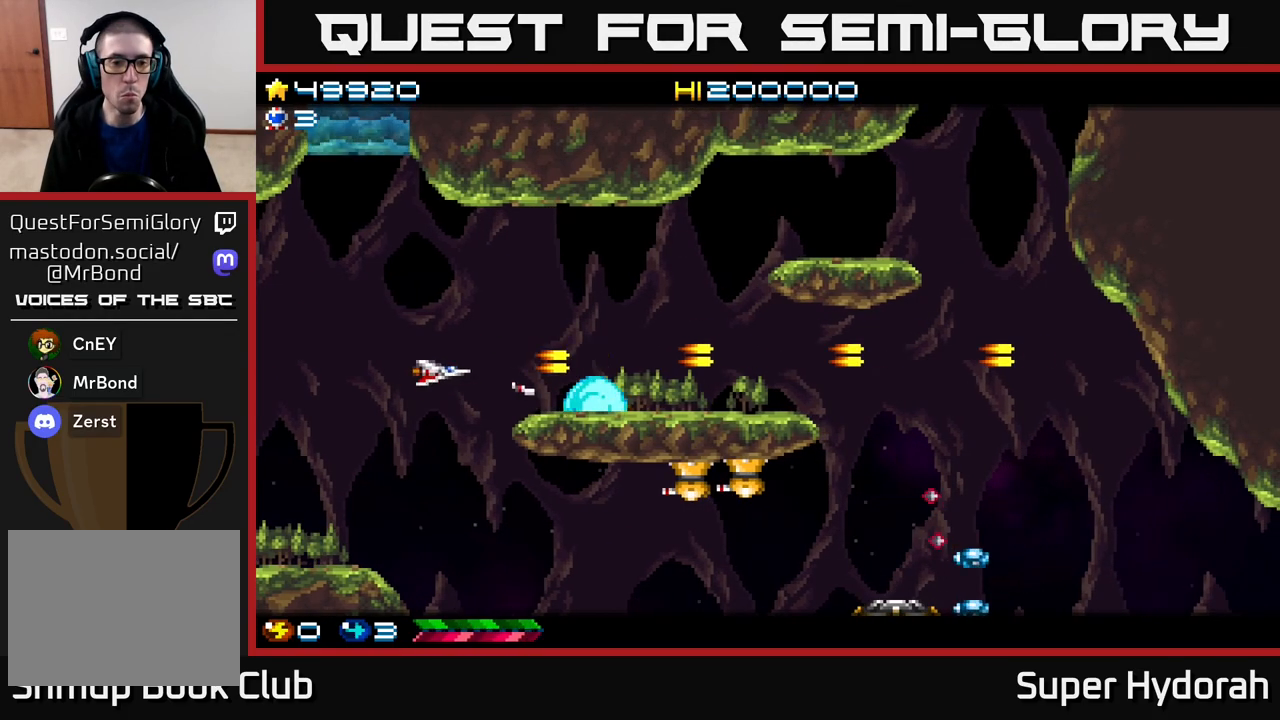
{"buttons": ["A", "DPAD_RIGHT"], "events": [[317, "DPAD_RIGHT", "down"], [333, "DPAD_DOWN", "up"], [367, "DPAD_DOWN", "down"], [417, "DPAD_DOWN", "up"]]}
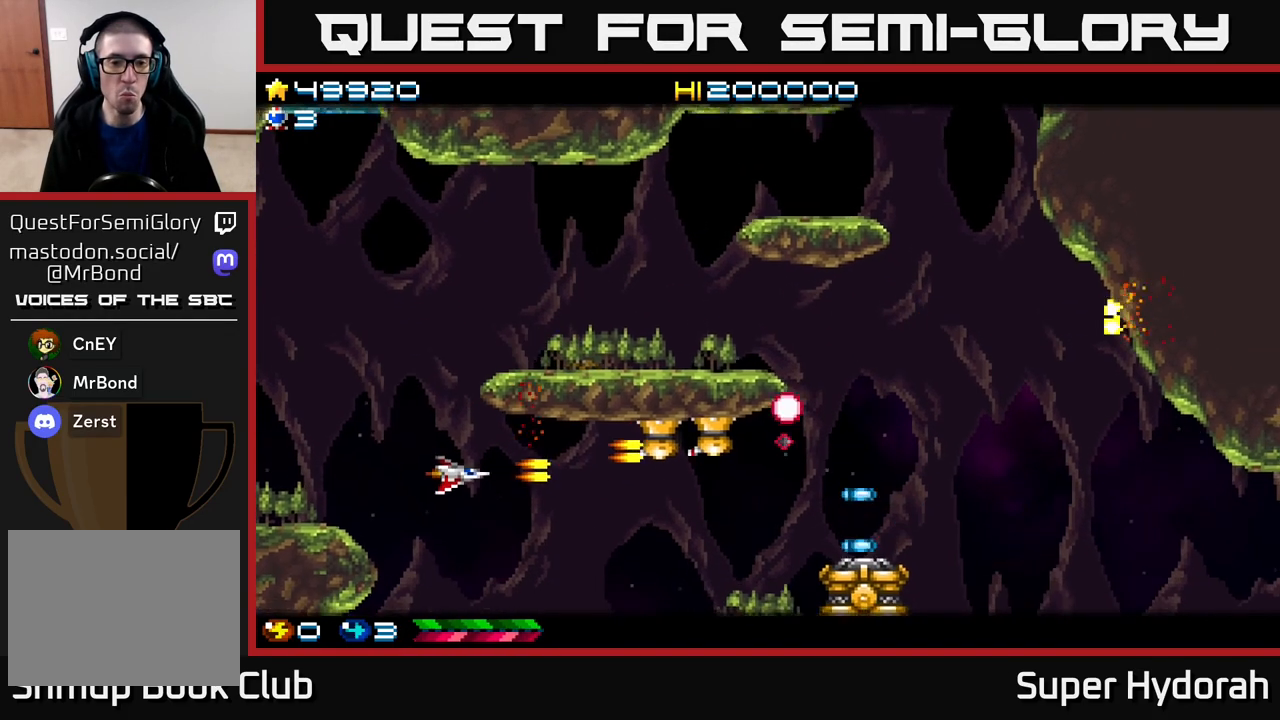
{"buttons": ["A"], "events": [[17, "DPAD_DOWN", "down"], [383, "DPAD_DOWN", "up"], [417, "DPAD_RIGHT", "up"]]}
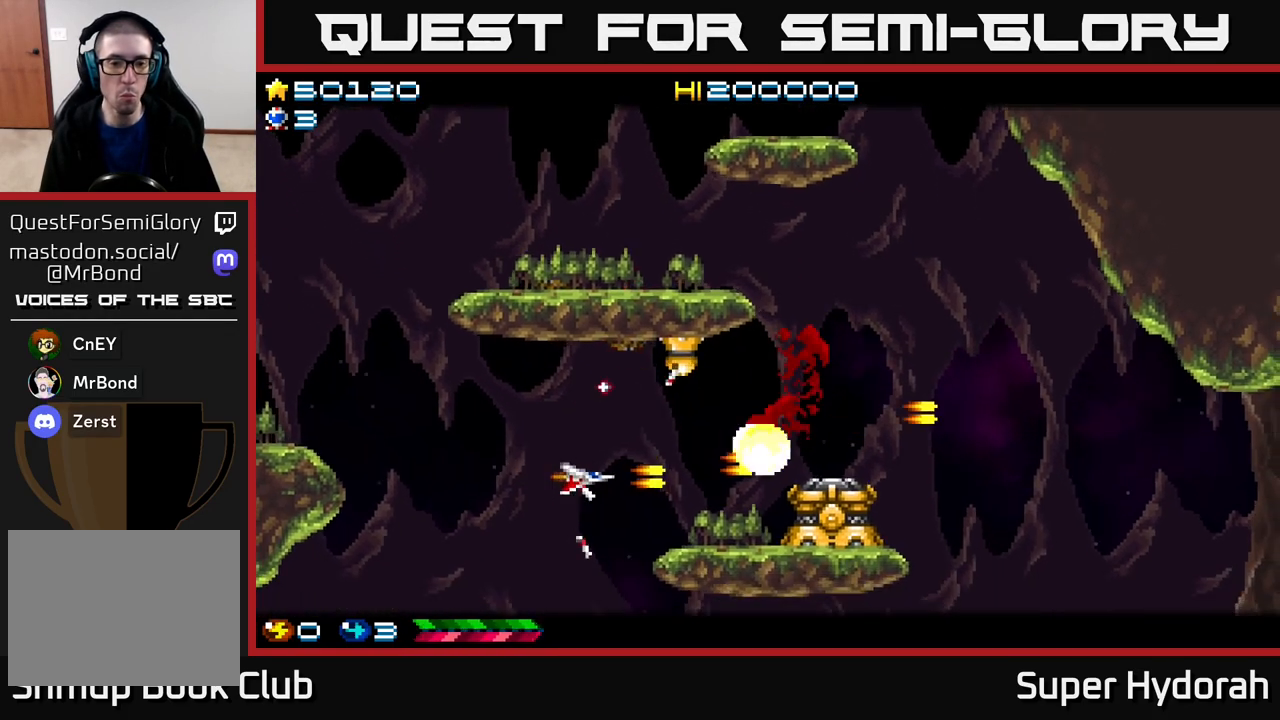
{"buttons": ["A", "DPAD_UP", "DPAD_LEFT"]}
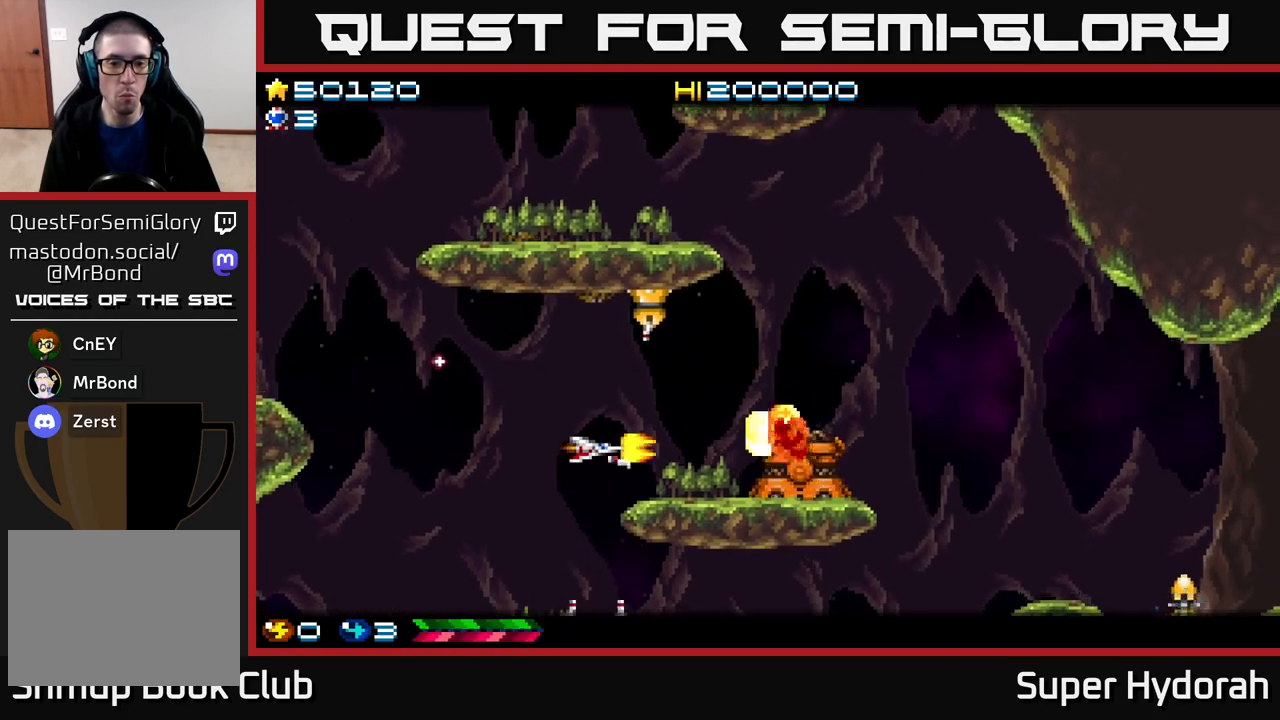
{"buttons": ["A", "DPAD_UP", "DPAD_LEFT"], "events": [[67, "DPAD_UP", "up"], [167, "DPAD_UP", "down"], [217, "DPAD_LEFT", "up"], [417, "DPAD_LEFT", "down"]]}